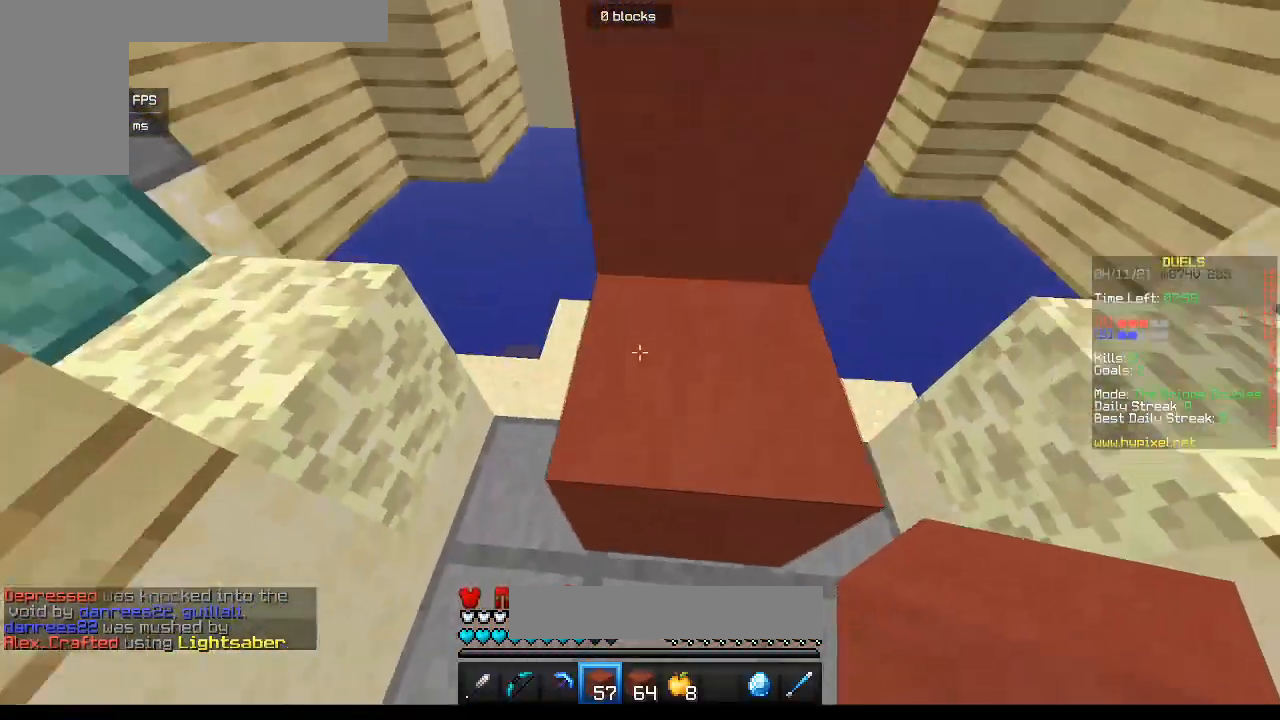
Gameplay with keyboard and mouse; each line is a JSON object with the keys and mouse buttons held at the frame after it. "events" lists presses ("down") and releases ("up") of "a", "d", "s", "w", "mouse_left" and "mouse_right" between this image and that frame as [ms after this image, input, new state], when the widget could be followed in between. "mouse_left", "mouse_right" = the "left", "right" buttons of the "mouse" list. No other keys are recorded. Fast repeated clicks can show as one long hold. Mouse movement is not recorded.
{"keys": [], "mouse": ["right"], "events": [[17, "w", "down"], [217, "w", "up"], [333, "mouse_right", "down"], [400, "a", "up"]]}
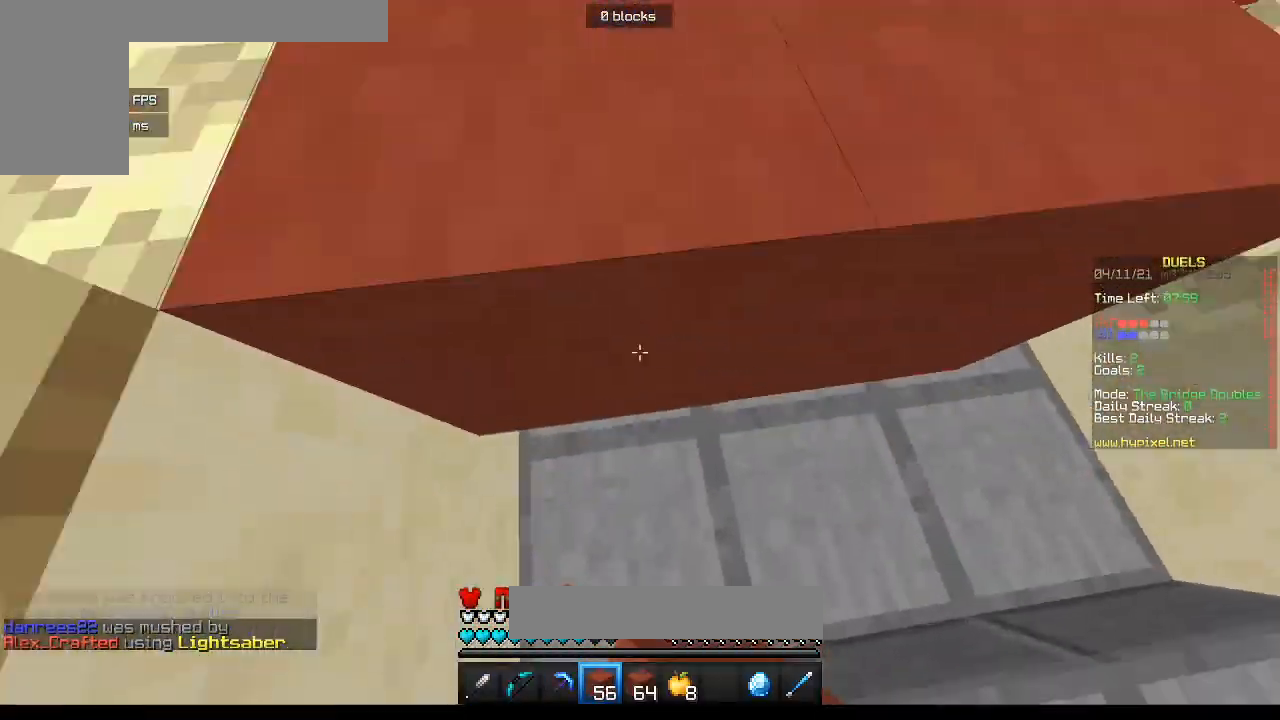
{"keys": ["d"], "mouse": [], "events": [[17, "w", "down"], [33, "mouse_right", "up"], [183, "w", "up"], [300, "d", "down"]]}
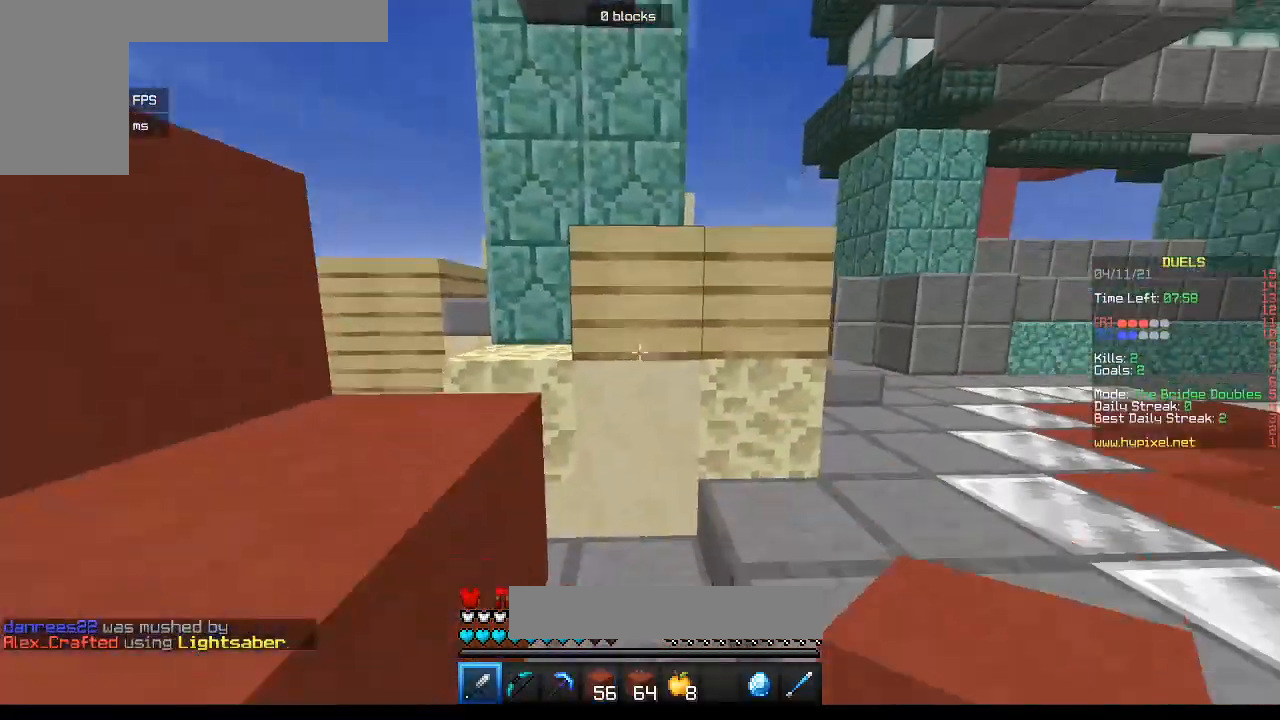
{"keys": ["d", "w"], "mouse": [], "events": [[67, "d", "up"], [100, "w", "down"], [250, "d", "down"]]}
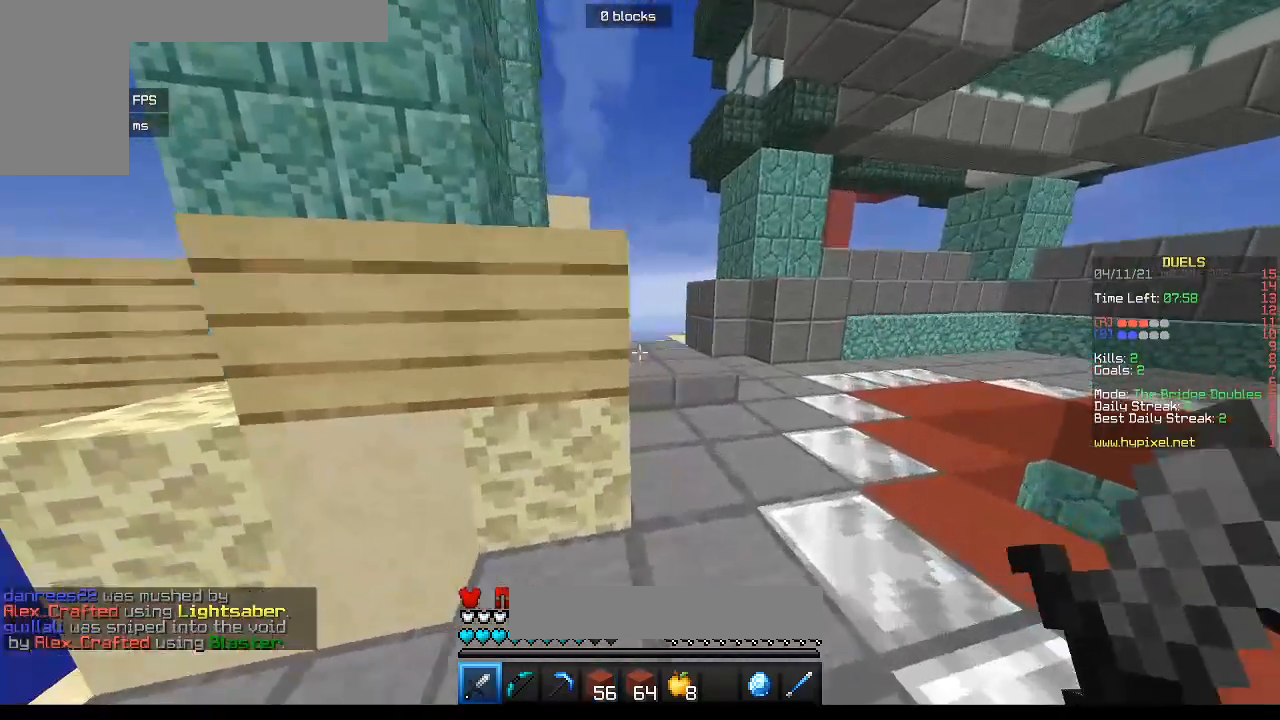
{"keys": ["d", "w"], "mouse": [], "events": []}
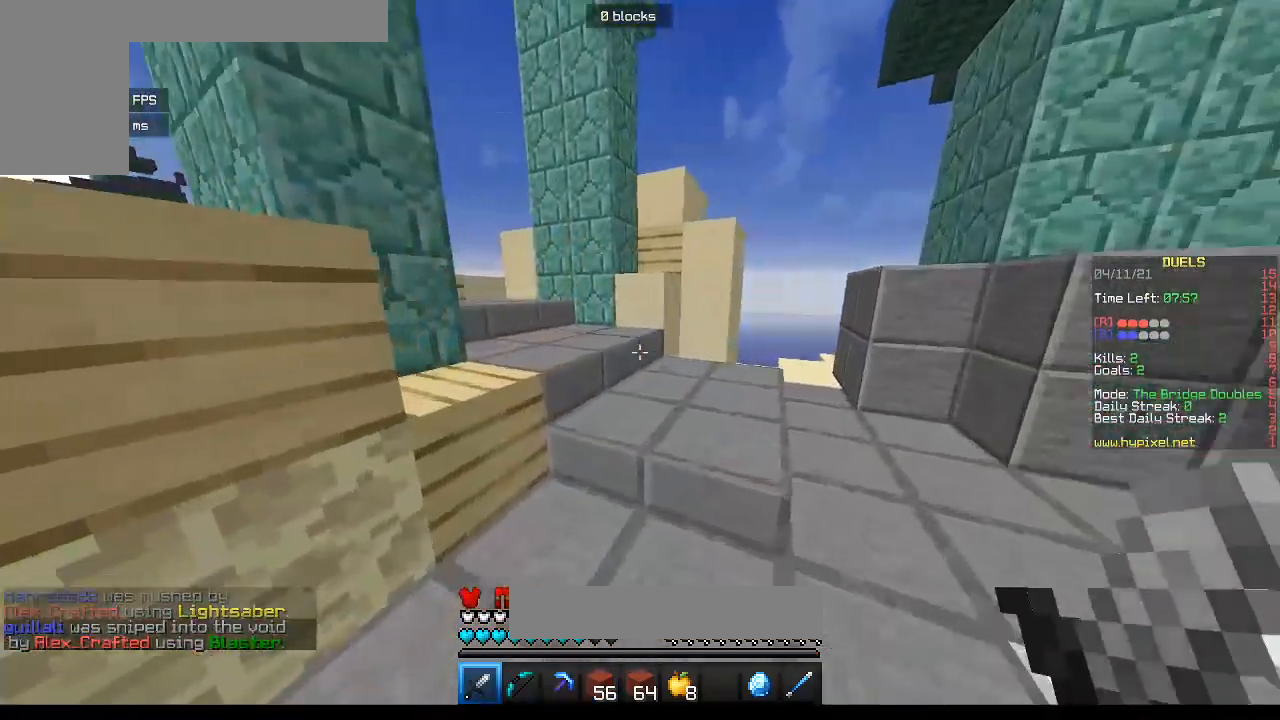
{"keys": ["w"], "mouse": [], "events": [[367, "d", "up"]]}
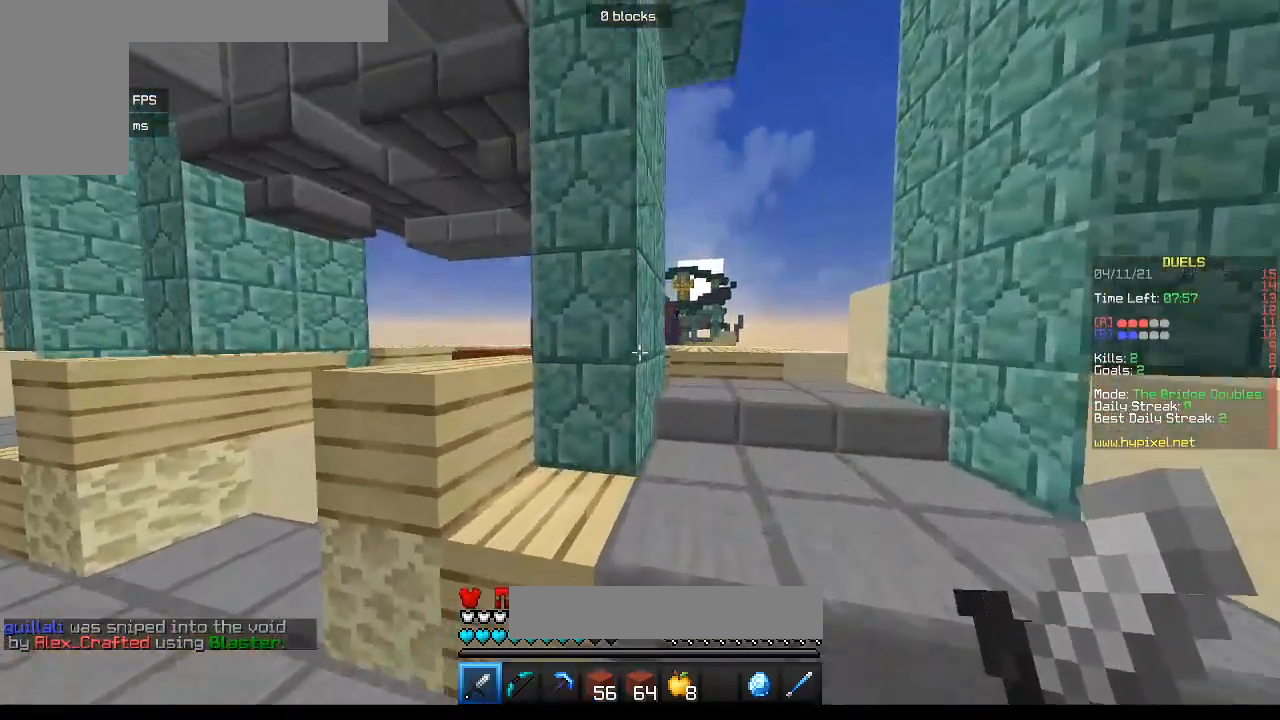
{"keys": ["d", "w"], "mouse": [], "events": [[67, "d", "down"]]}
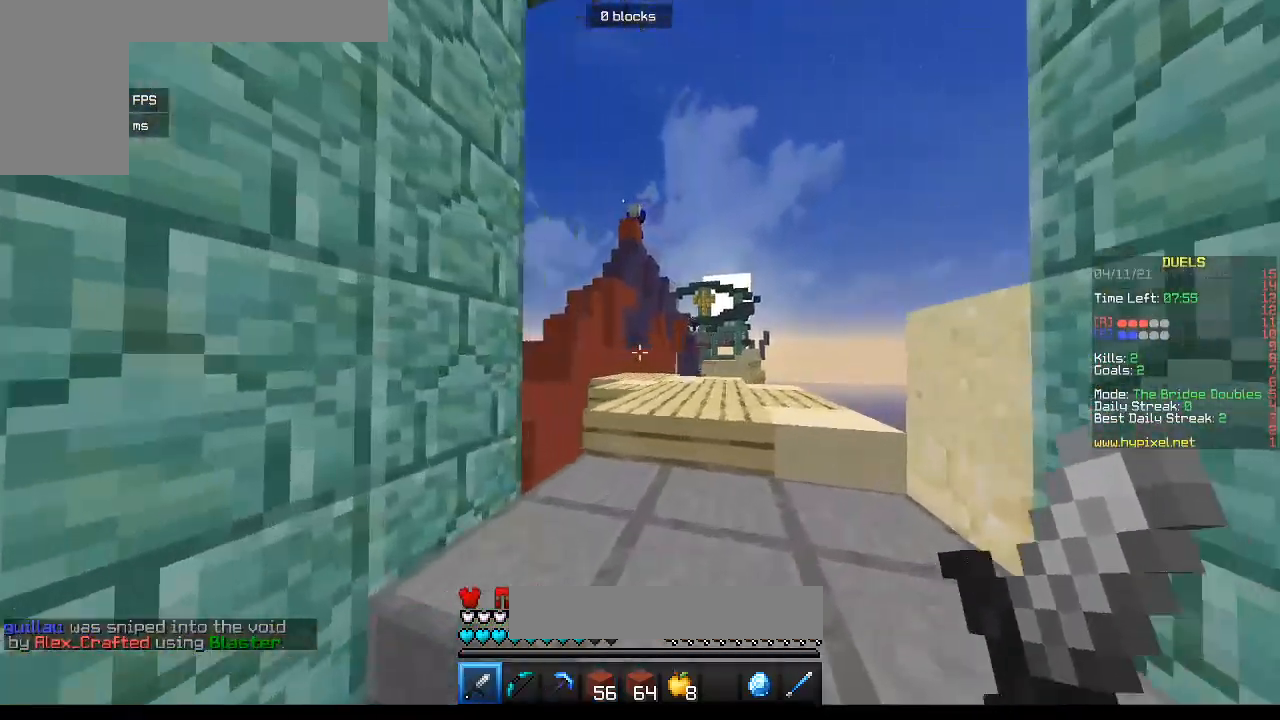
{"keys": ["w"], "mouse": [], "events": [[483, "d", "up"]]}
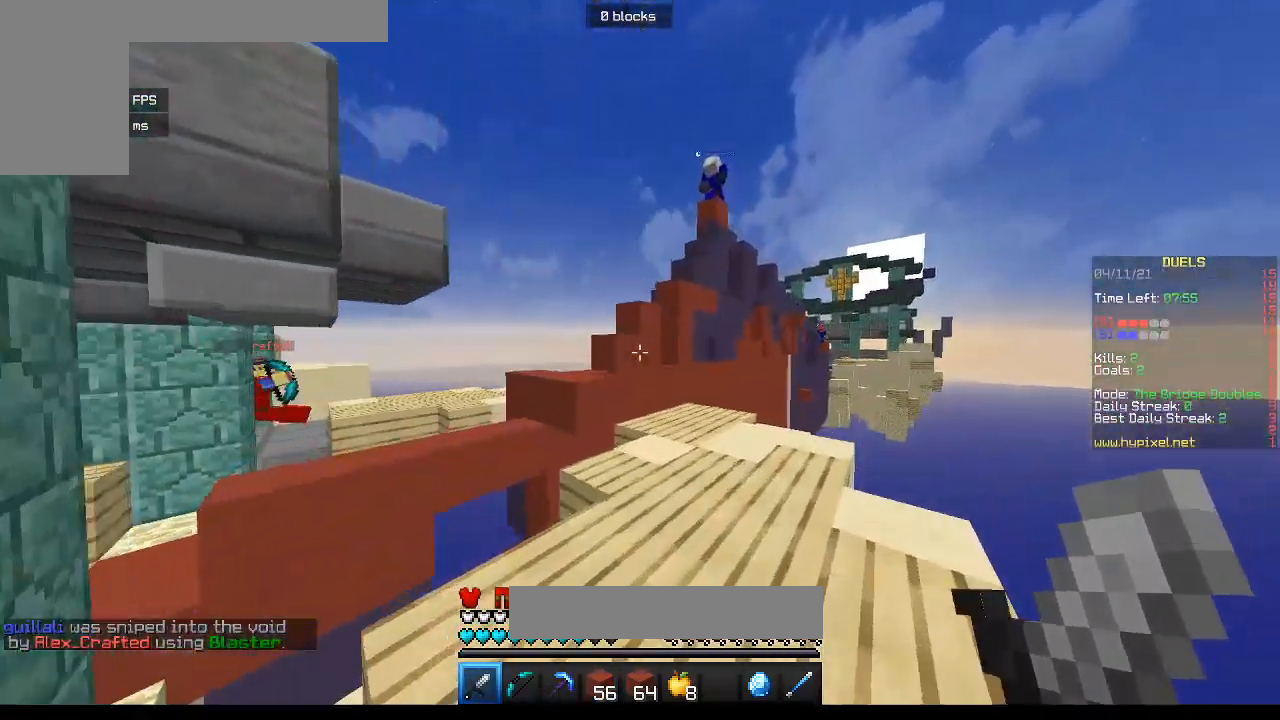
{"keys": ["w"], "mouse": [], "events": [[167, "d", "down"], [450, "d", "up"]]}
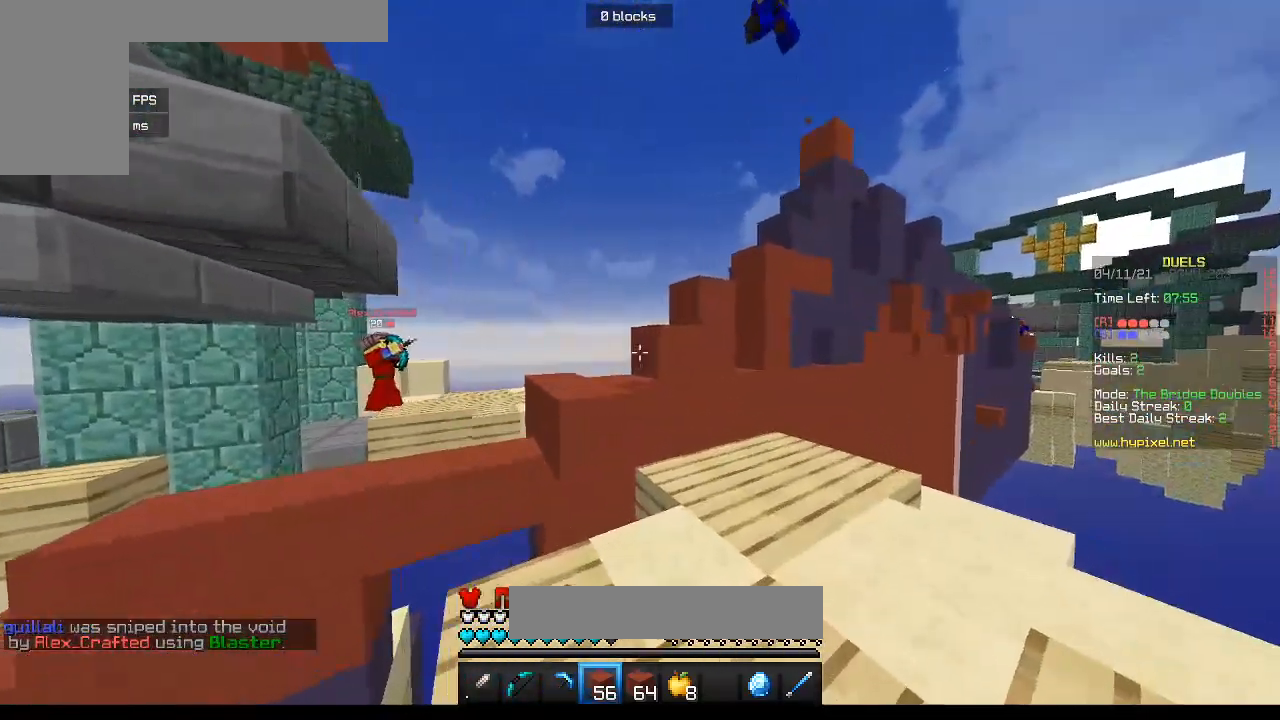
{"keys": [], "mouse": [], "events": [[17, "w", "up"], [167, "w", "down"], [283, "mouse_right", "down"], [333, "w", "up"], [367, "s", "down"], [450, "mouse_right", "up"], [500, "s", "up"]]}
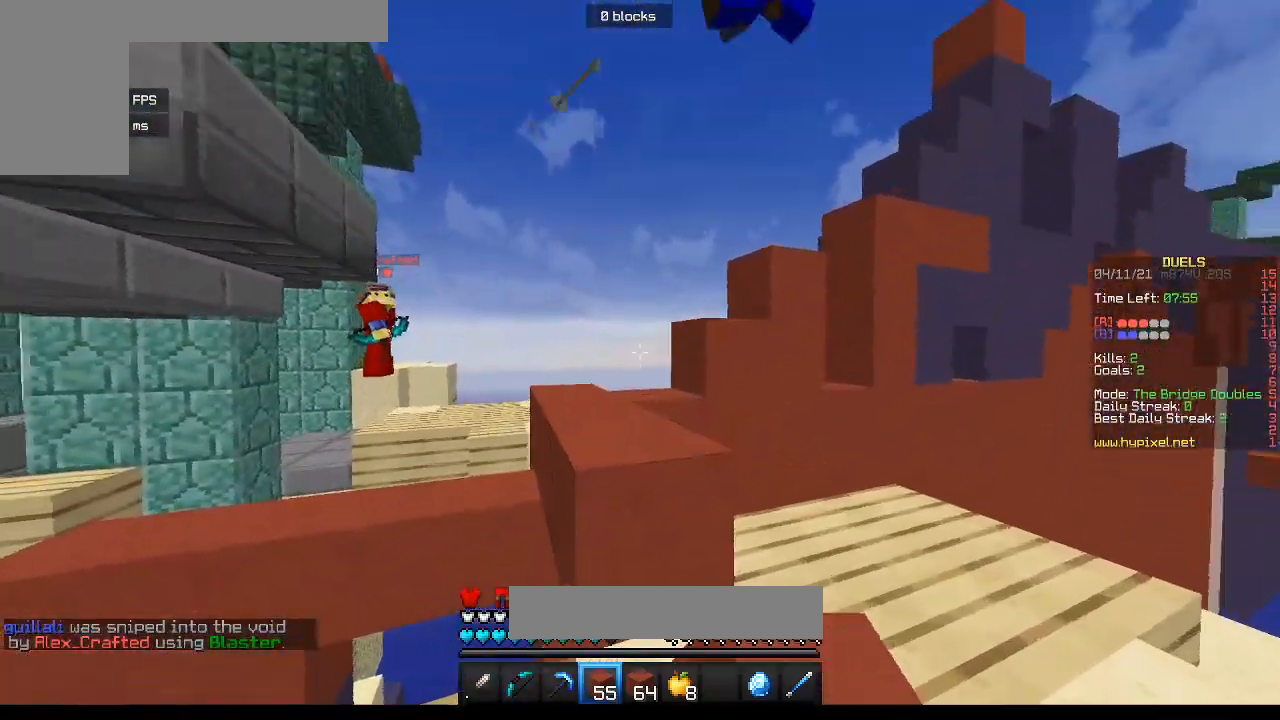
{"keys": ["w"], "mouse": [], "events": [[233, "w", "down"]]}
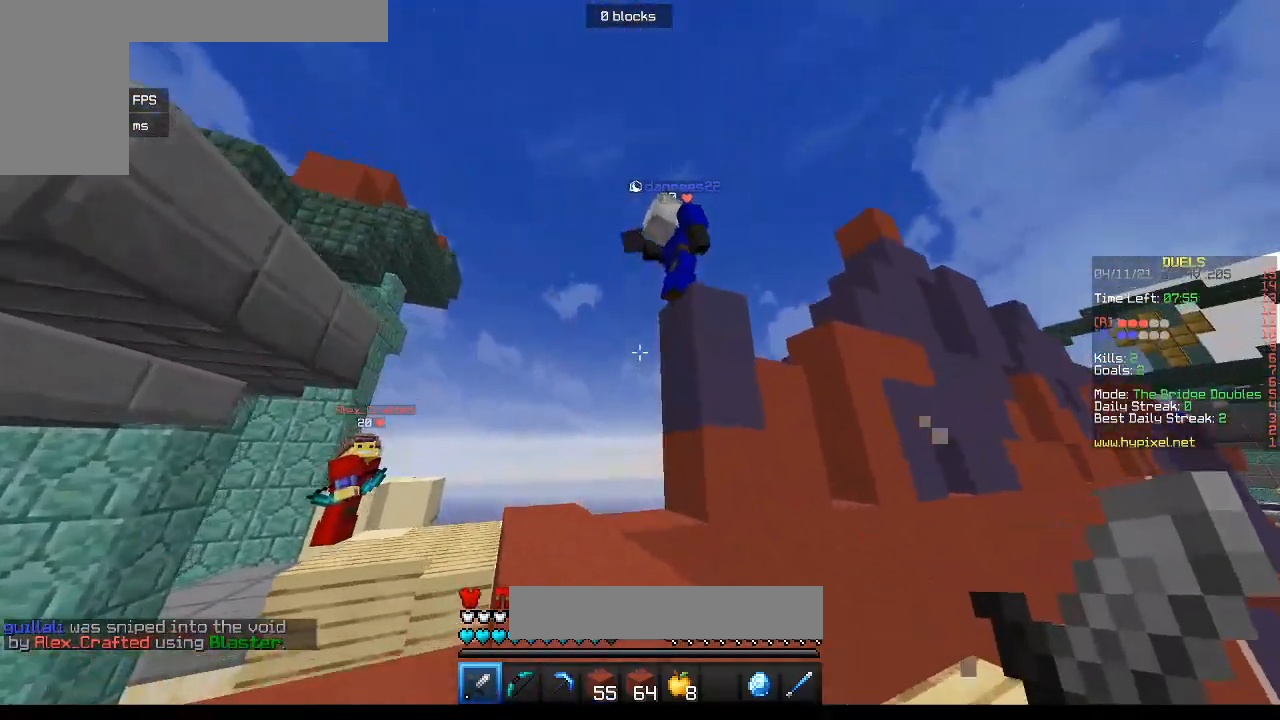
{"keys": ["w"], "mouse": ["left"], "events": [[50, "mouse_left", "down"], [200, "mouse_left", "up"], [217, "s", "down"], [217, "w", "up"], [250, "mouse_left", "down"], [350, "s", "up"], [433, "w", "down"]]}
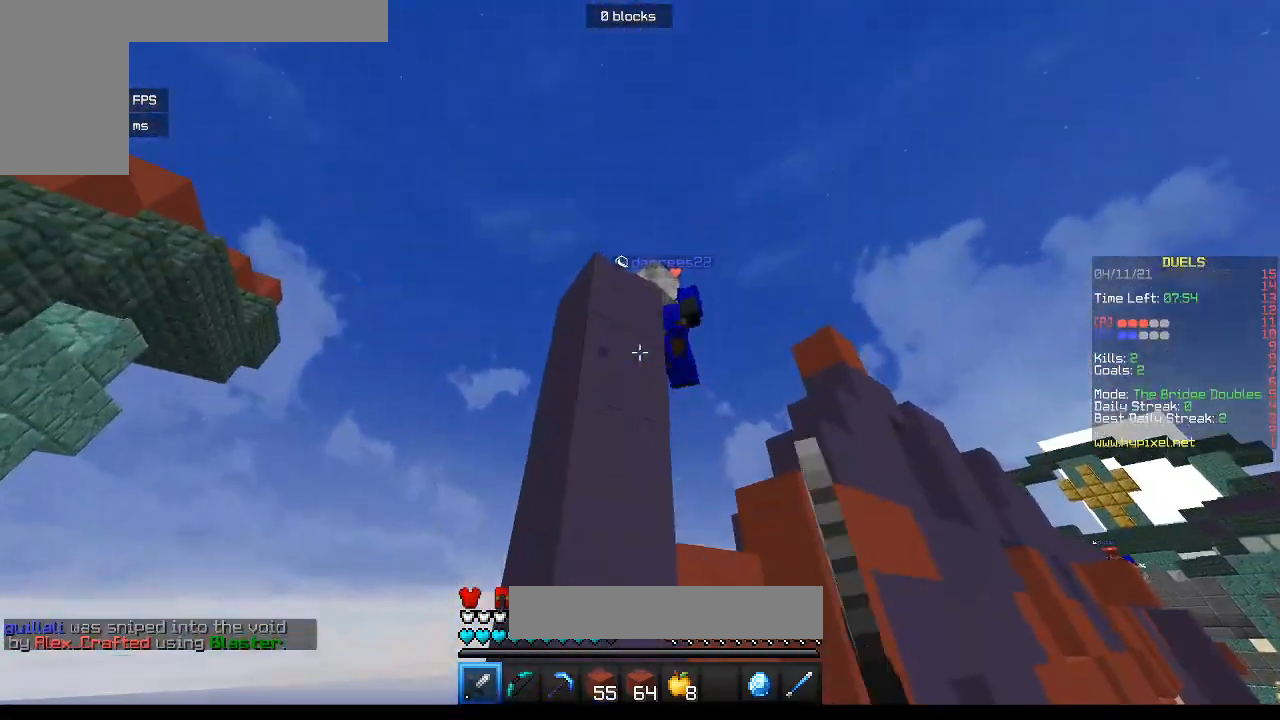
{"keys": ["d", "s"], "mouse": [], "events": [[17, "w", "up"], [117, "mouse_left", "up"], [267, "s", "down"], [283, "d", "down"]]}
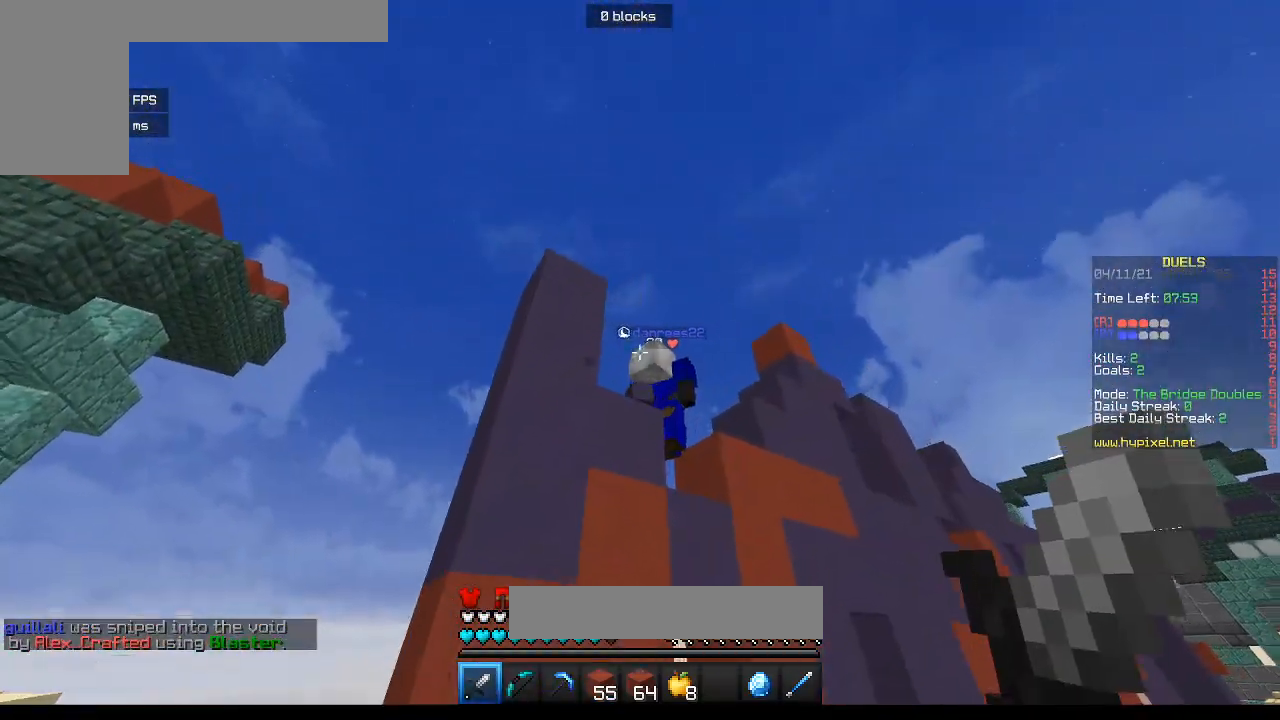
{"keys": [], "mouse": ["right"], "events": [[50, "d", "up"], [250, "mouse_right", "down"], [350, "s", "up"]]}
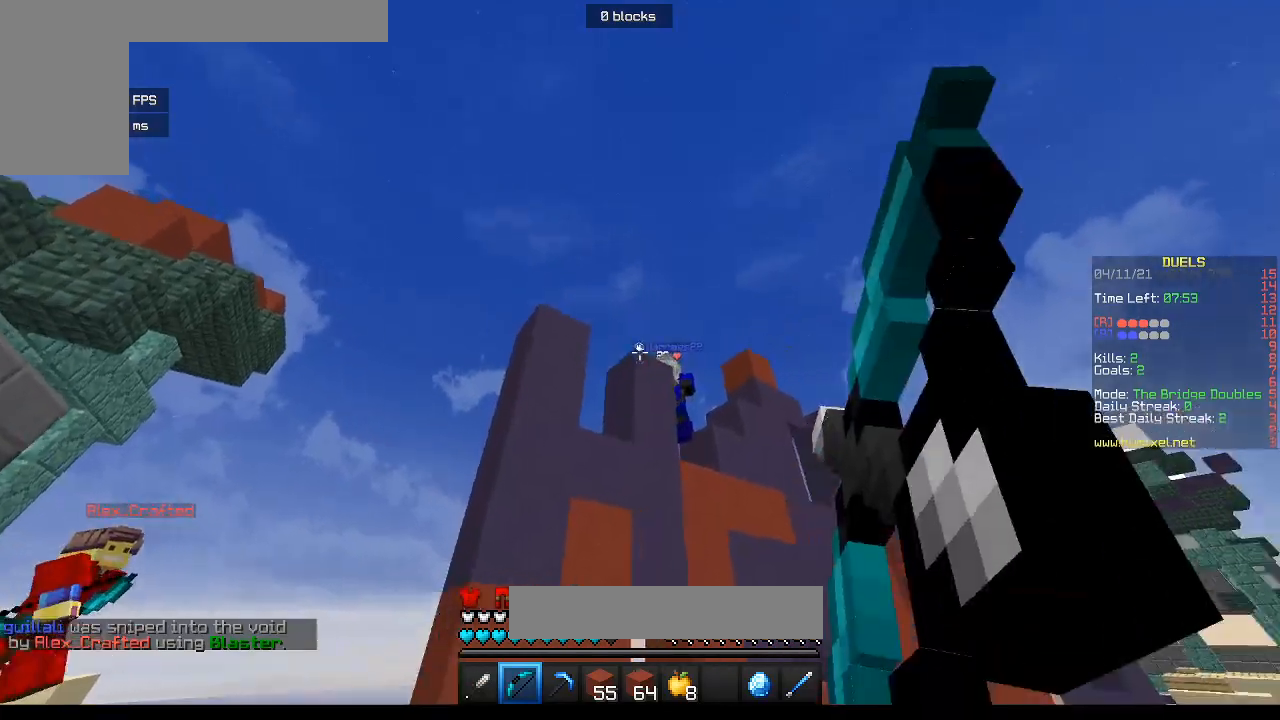
{"keys": ["a", "d", "s"], "mouse": [], "events": [[217, "d", "down"], [350, "mouse_right", "up"], [433, "s", "down"], [450, "a", "down"]]}
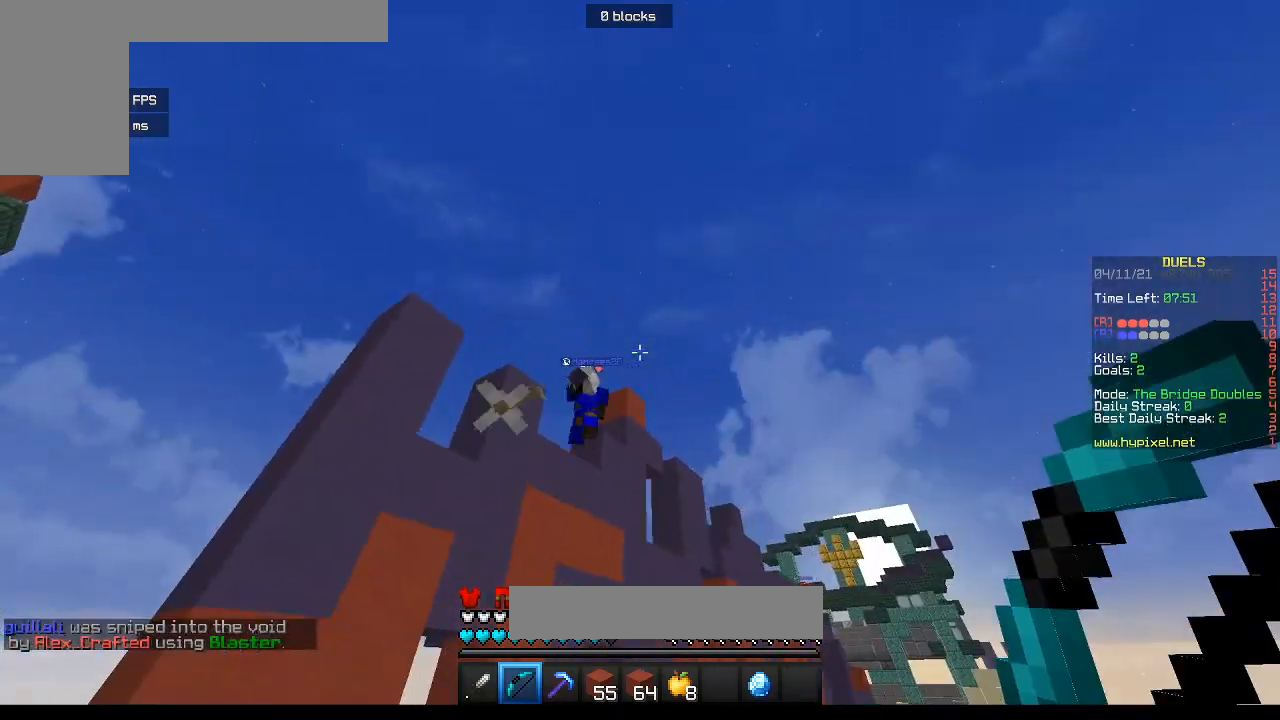
{"keys": [], "mouse": [], "events": [[33, "d", "up"], [183, "s", "up"], [367, "a", "up"]]}
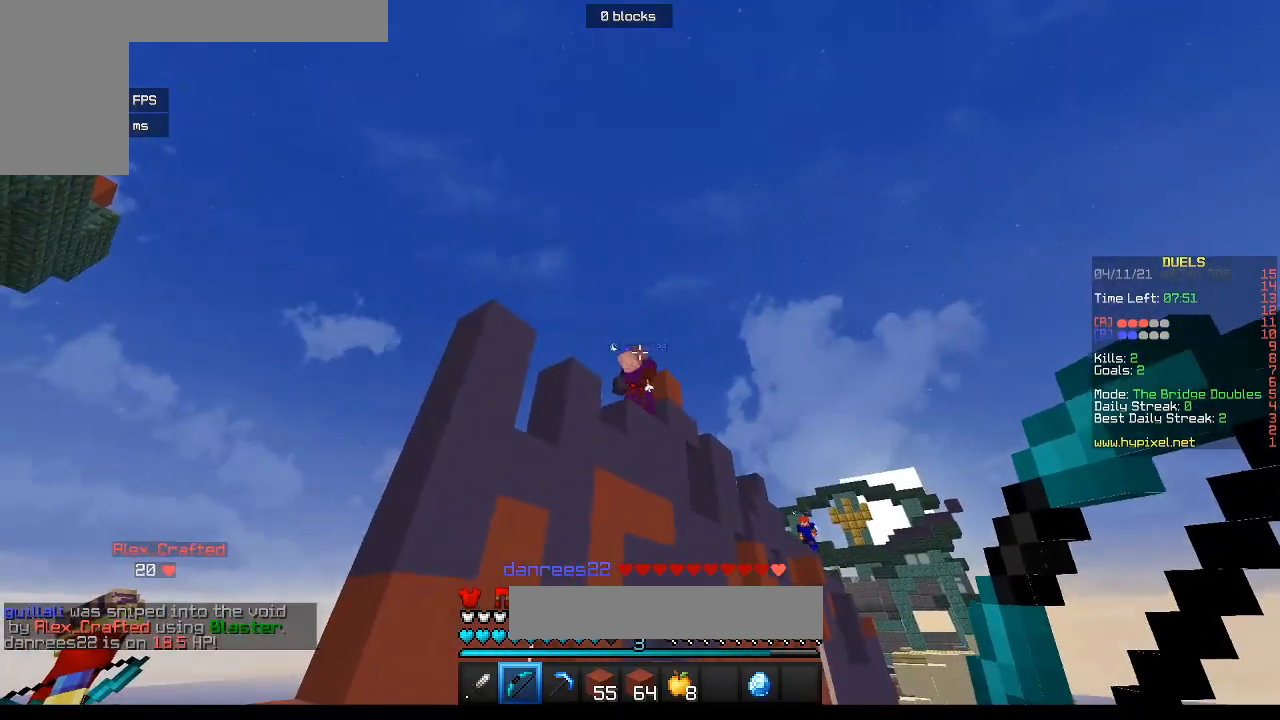
{"keys": [], "mouse": [], "events": []}
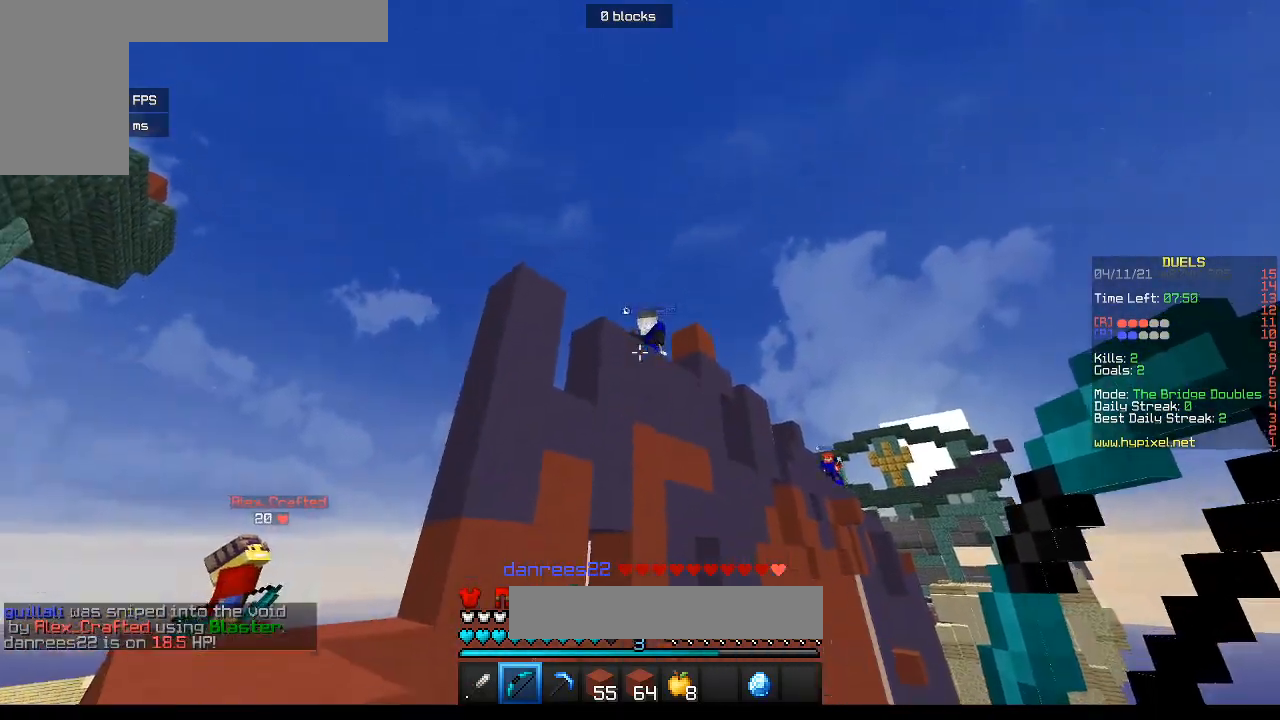
{"keys": ["a", "s"], "mouse": [], "events": [[400, "a", "down"], [417, "s", "down"]]}
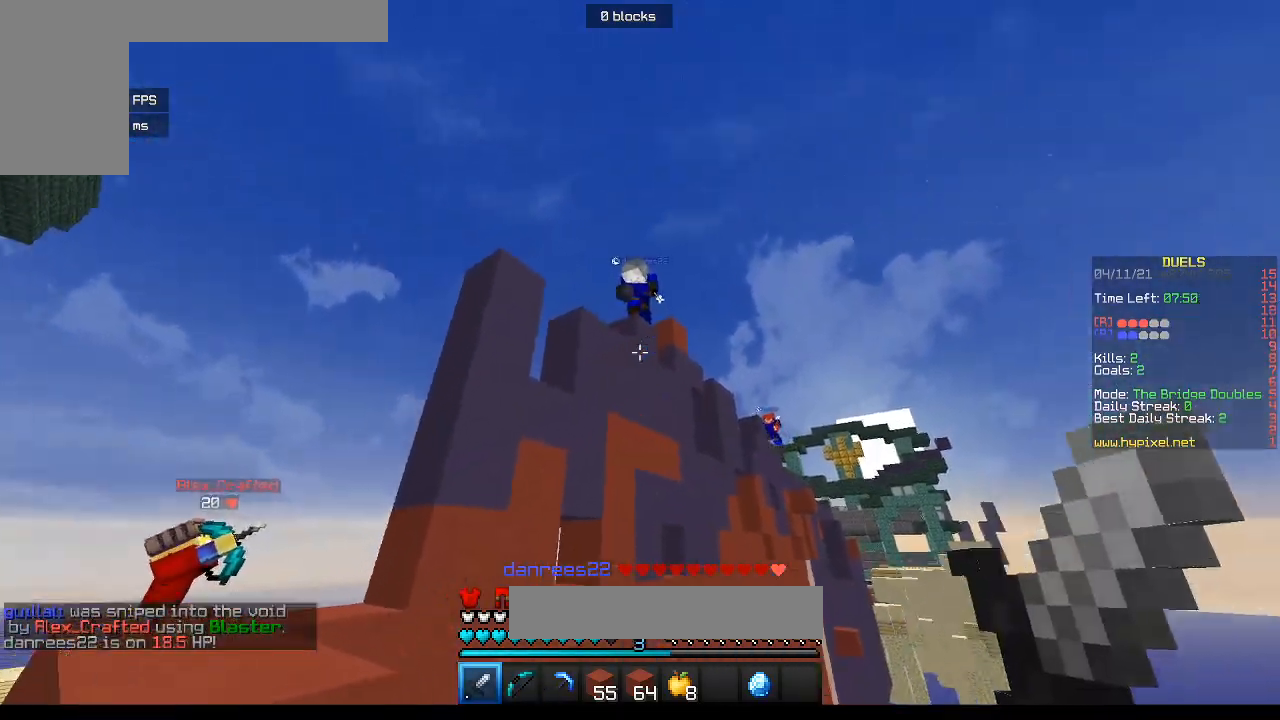
{"keys": [], "mouse": [], "events": [[50, "a", "up"], [217, "s", "up"]]}
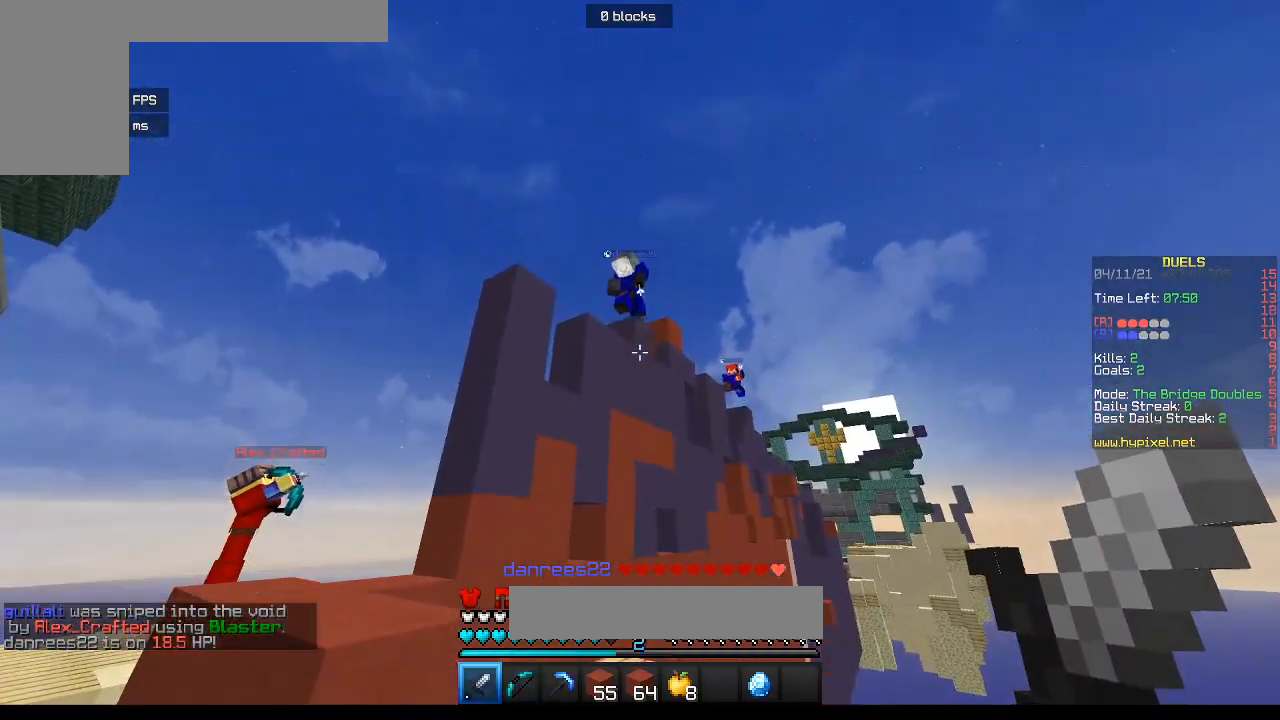
{"keys": ["a", "s"], "mouse": [], "events": [[67, "a", "down"], [133, "s", "down"]]}
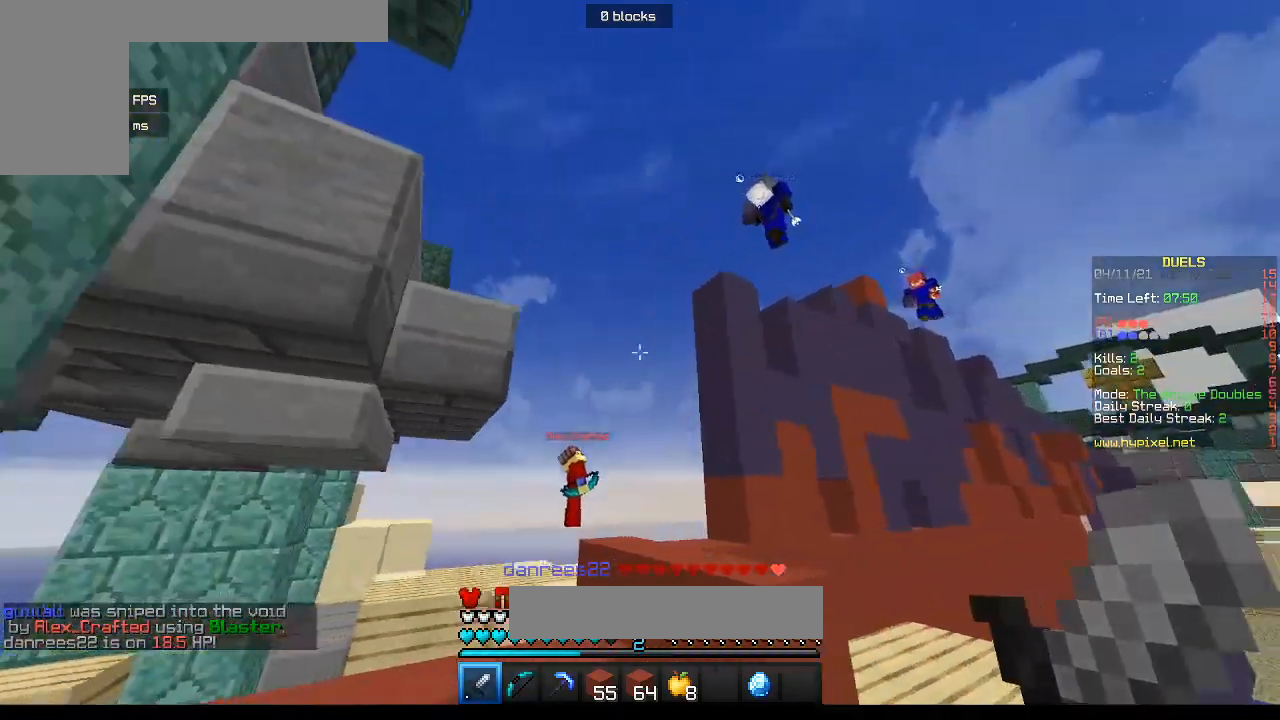
{"keys": ["a", "w"], "mouse": [], "events": [[317, "s", "up"], [483, "w", "down"]]}
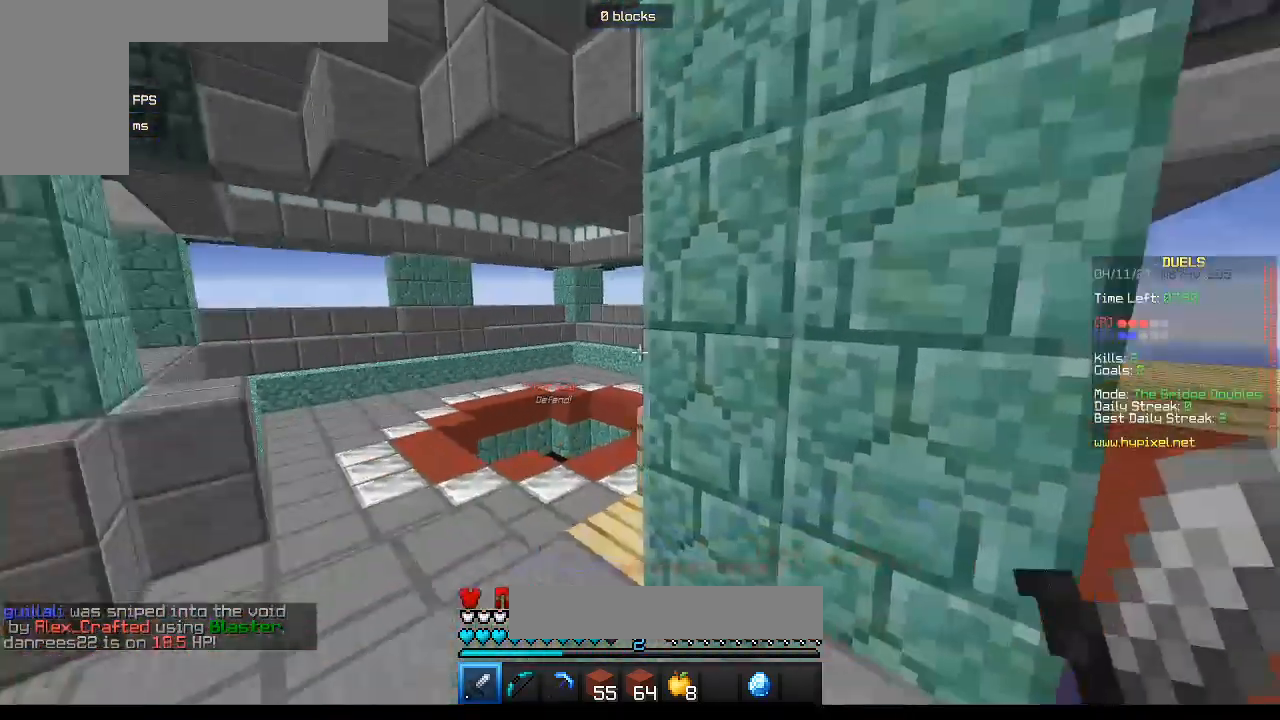
{"keys": ["a", "w"], "mouse": [], "events": []}
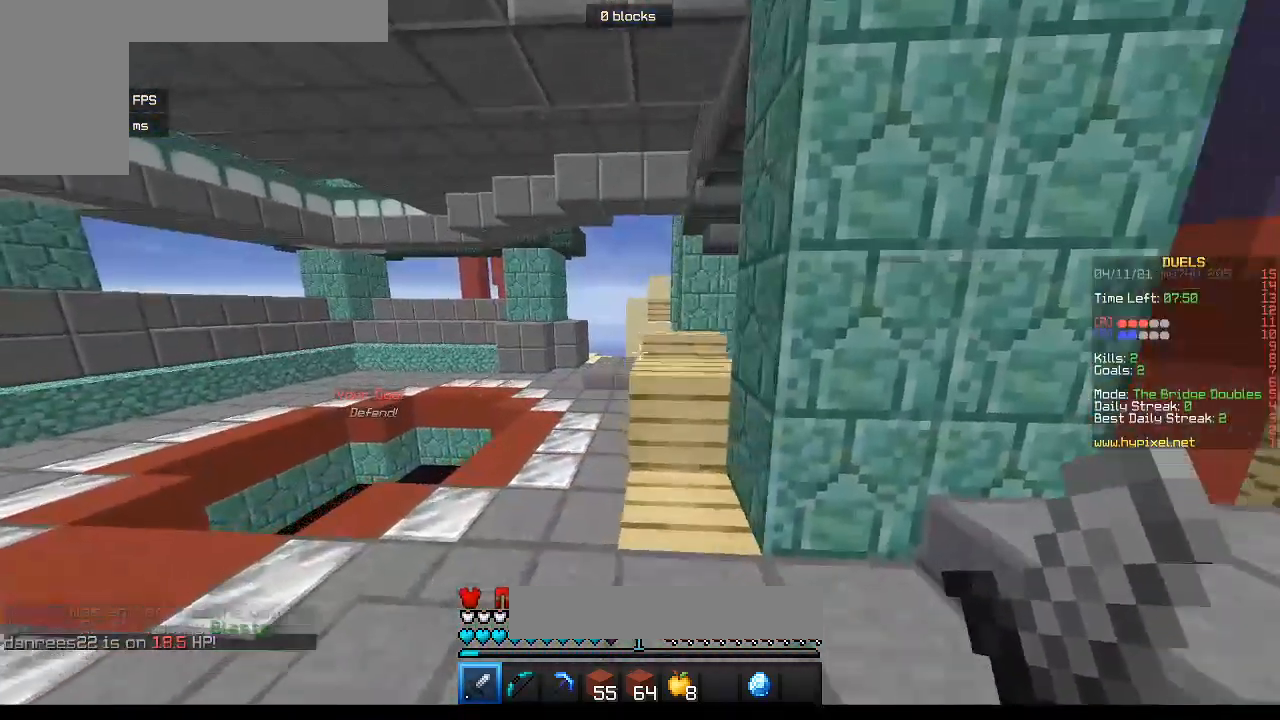
{"keys": ["a", "w"], "mouse": [], "events": []}
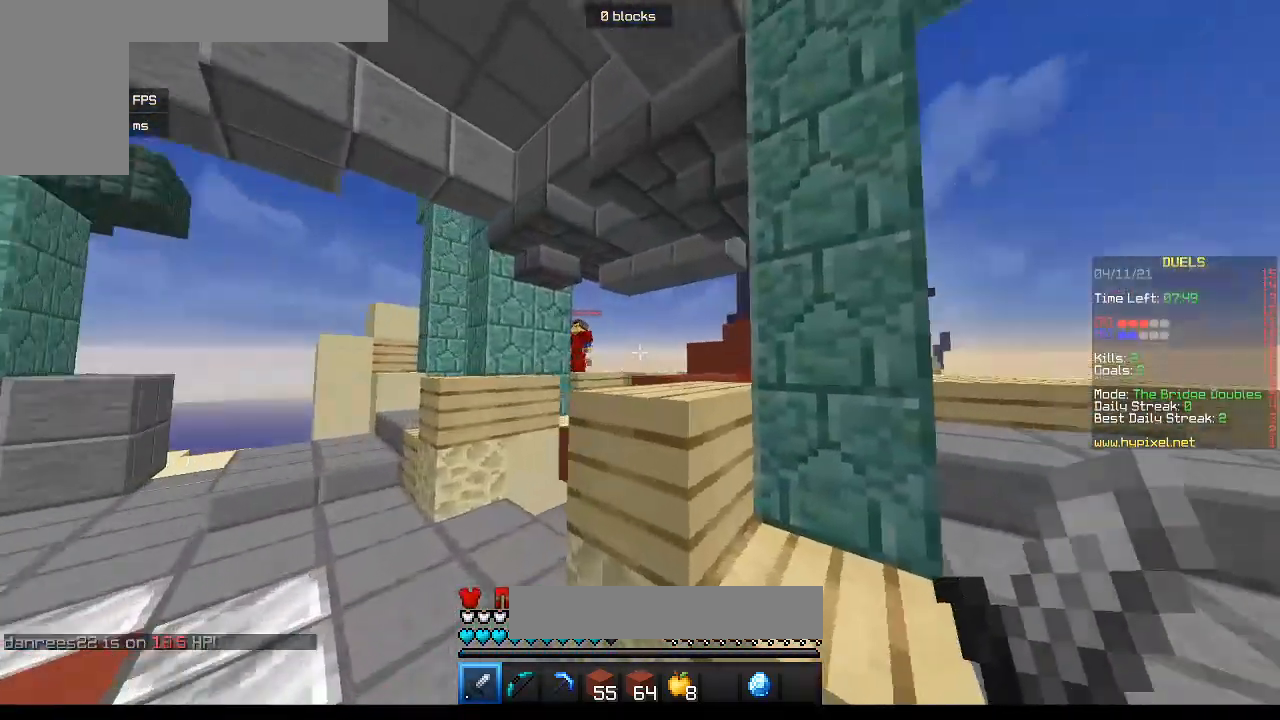
{"keys": [], "mouse": [], "events": [[333, "a", "up"], [367, "w", "up"]]}
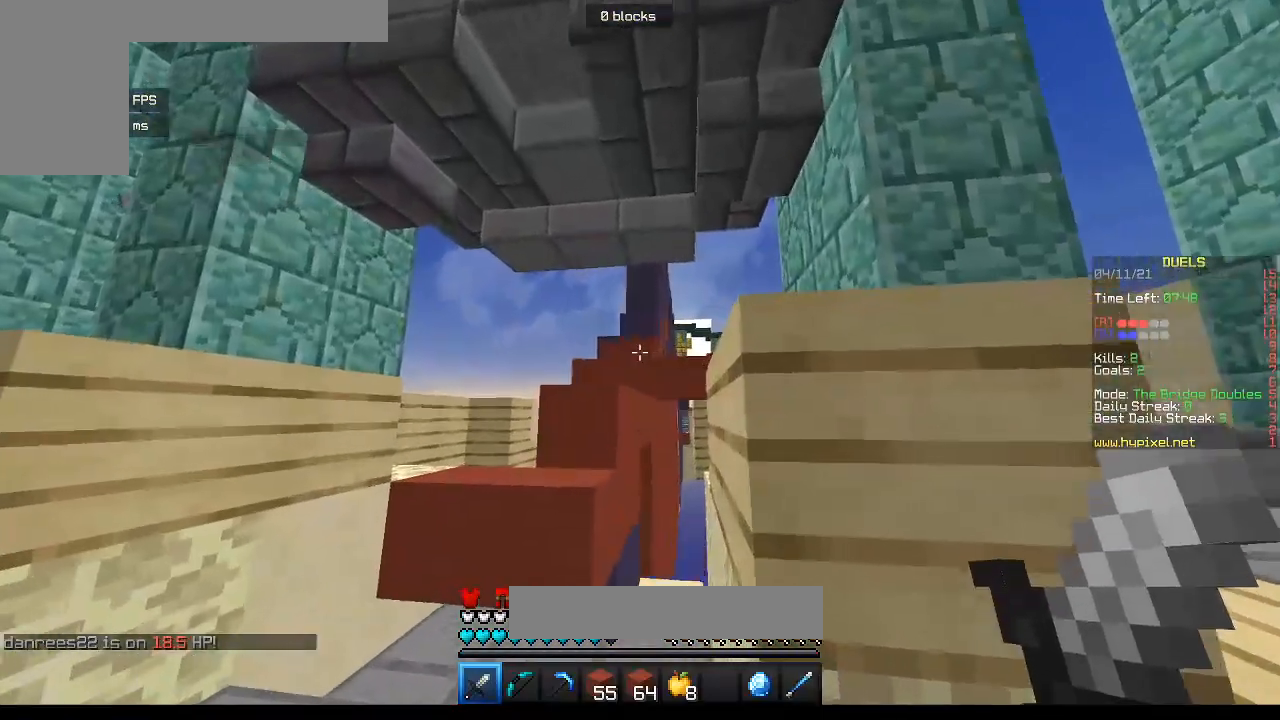
{"keys": ["d", "s"], "mouse": [], "events": [[67, "d", "down"], [83, "s", "down"]]}
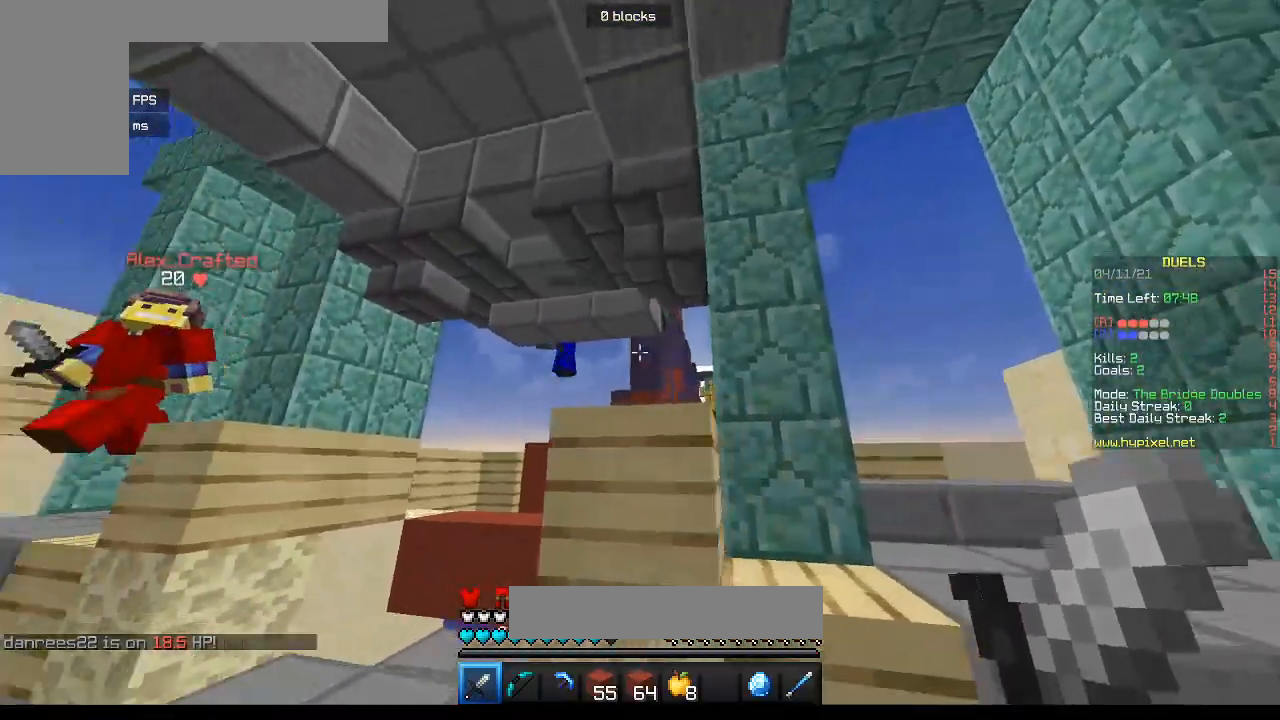
{"keys": ["w"], "mouse": [], "events": [[150, "d", "up"], [267, "s", "up"], [417, "w", "down"]]}
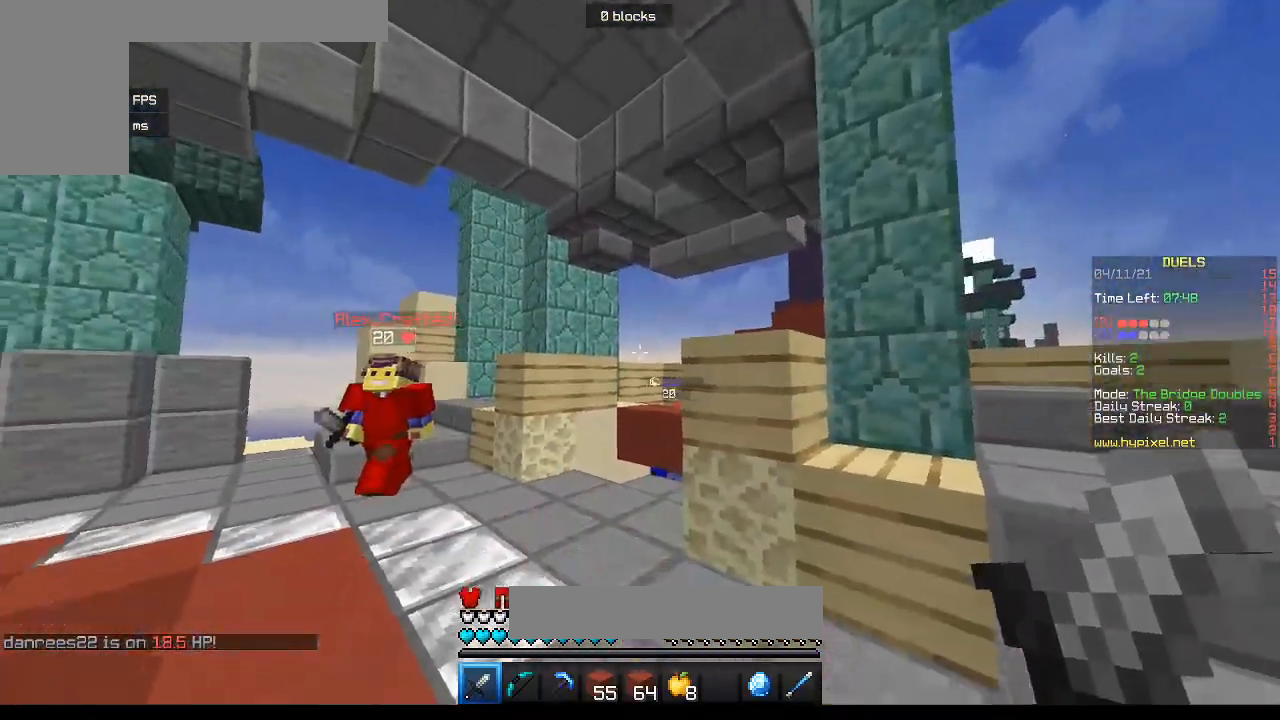
{"keys": ["w"], "mouse": [], "events": []}
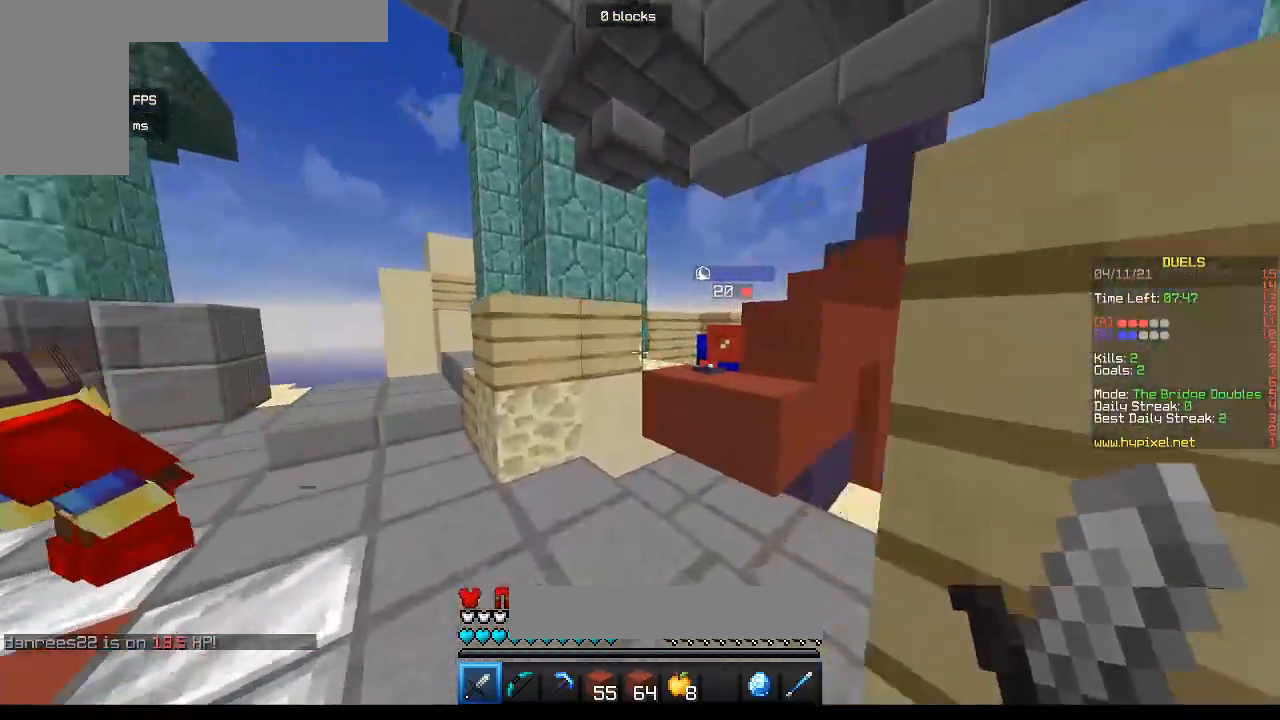
{"keys": ["w"], "mouse": ["left"], "events": [[283, "mouse_left", "down"], [417, "mouse_left", "up"], [467, "mouse_left", "down"]]}
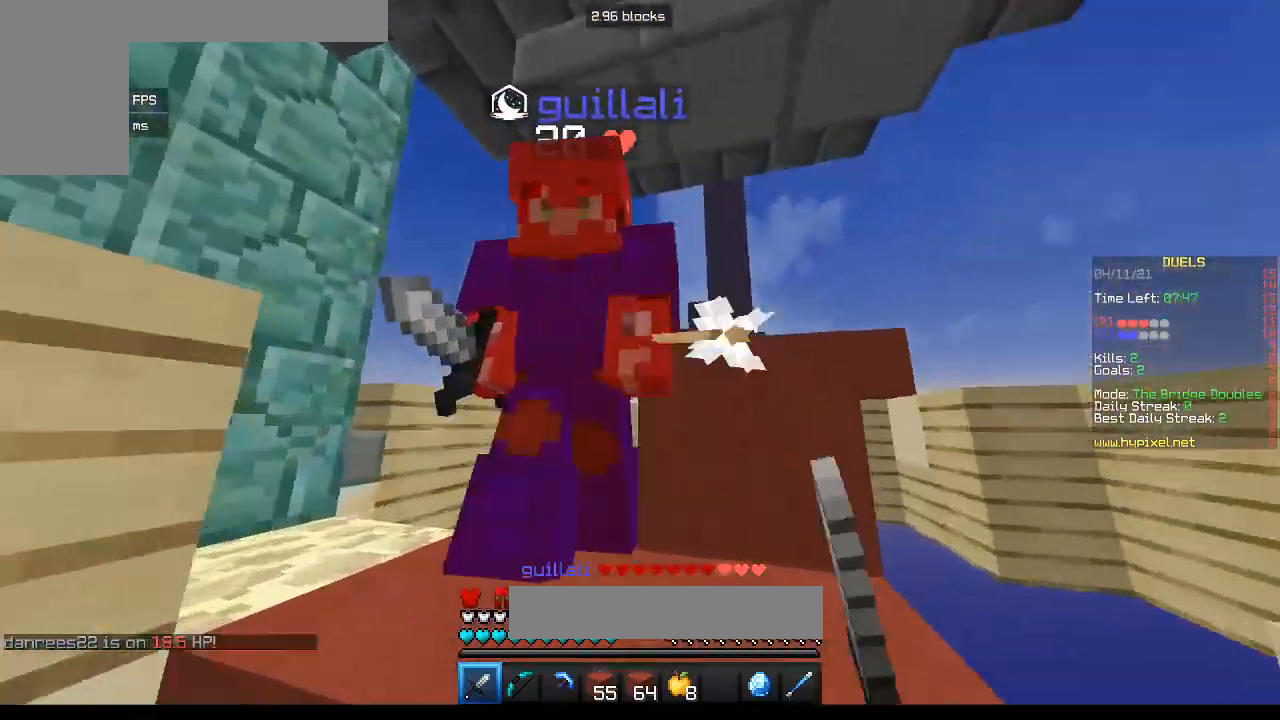
{"keys": ["a", "s"], "mouse": ["left"], "events": [[50, "w", "up"], [67, "s", "down"], [283, "mouse_left", "up"], [350, "mouse_left", "down"], [400, "a", "down"]]}
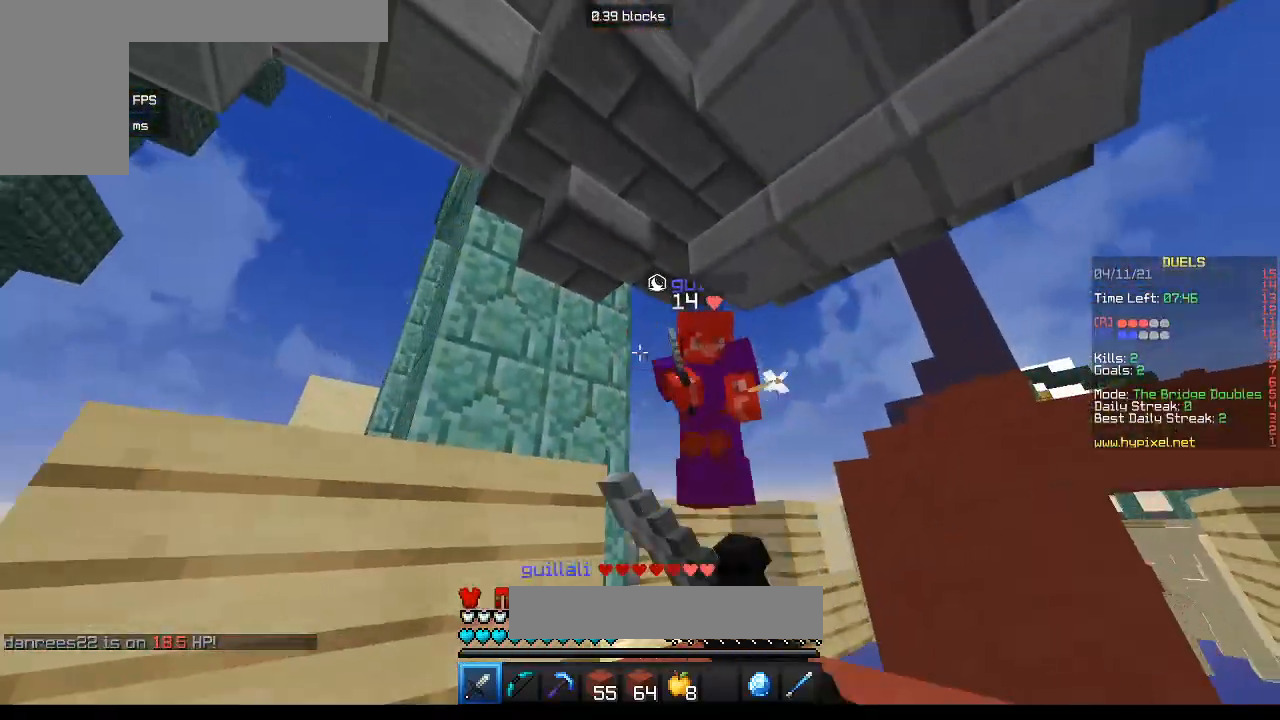
{"keys": ["w"], "mouse": ["left"], "events": [[67, "s", "up"], [117, "a", "up"], [117, "w", "down"]]}